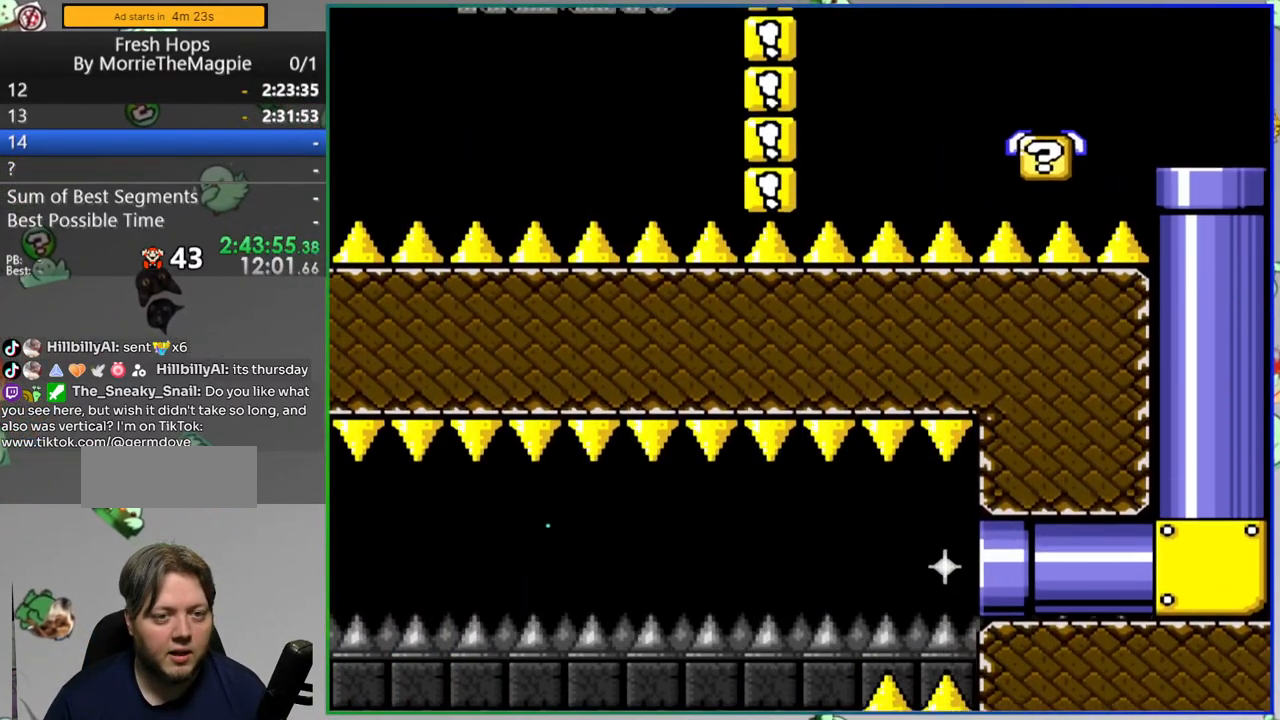
Gameplay with a controller (Nintendo layout); each line is a JSON object with the inputs held at the frame after it (dt_ms = milliseconds from this image to that frame). "events" lists button and stick changes between this image and that frame as [ms after this image, input, new state], when the widget could be followed in between. Not read: A B DPAD_LEFT DPAD_RIGHT DPAD_UP L1 L3 R1 R3 SELECT START.
{"dt_ms": 500, "buttons": ["Y"], "events": []}
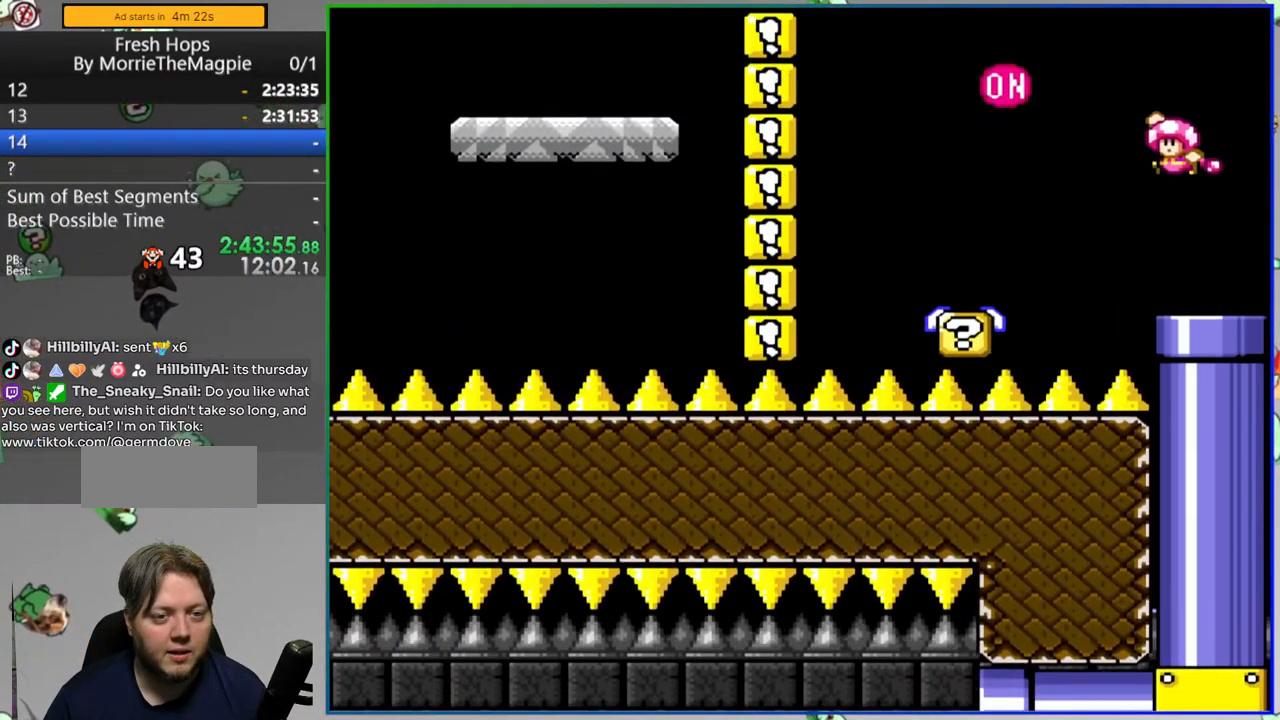
{"dt_ms": 500, "buttons": ["Y"], "events": []}
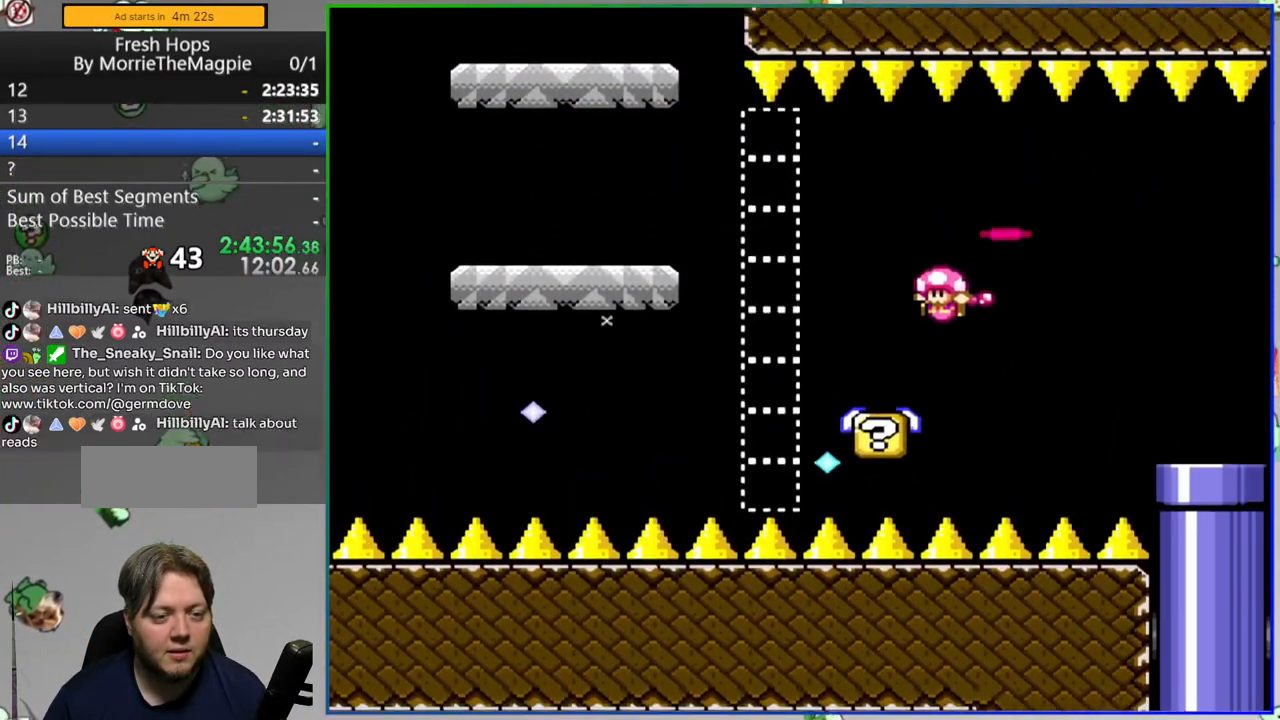
{"dt_ms": 500, "buttons": ["Y"], "events": []}
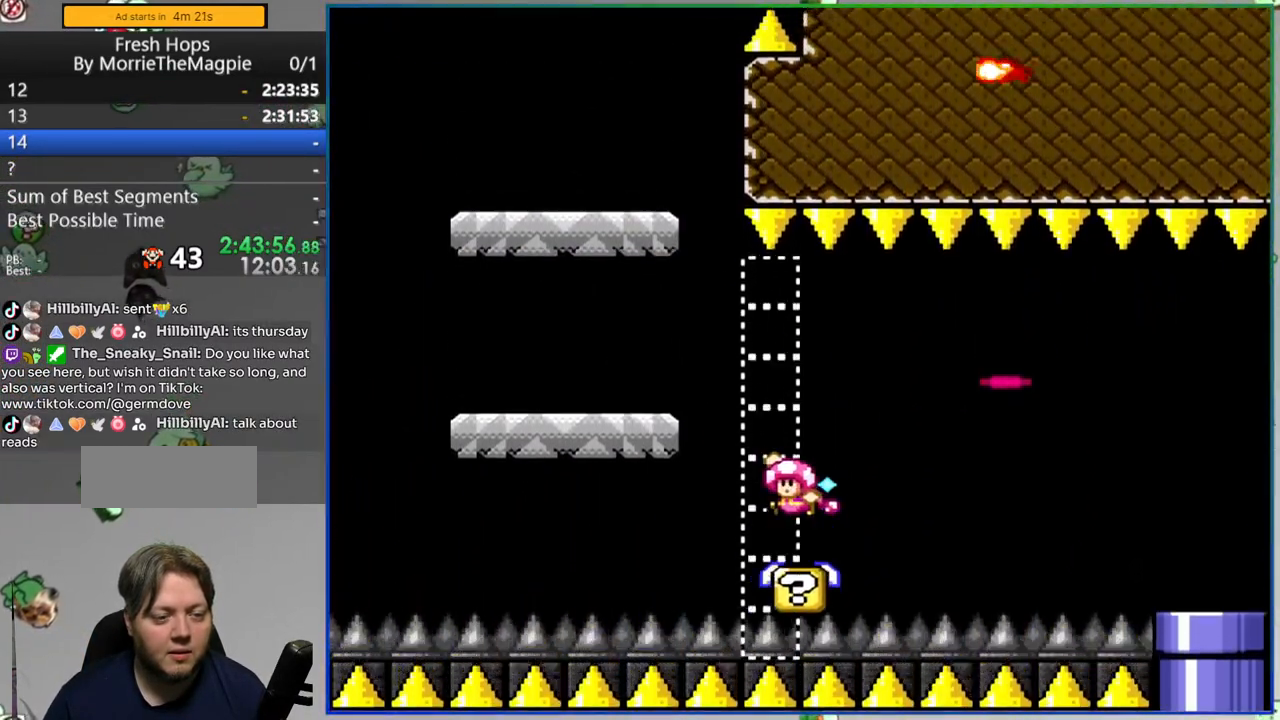
{"dt_ms": 500, "buttons": ["Y"], "events": []}
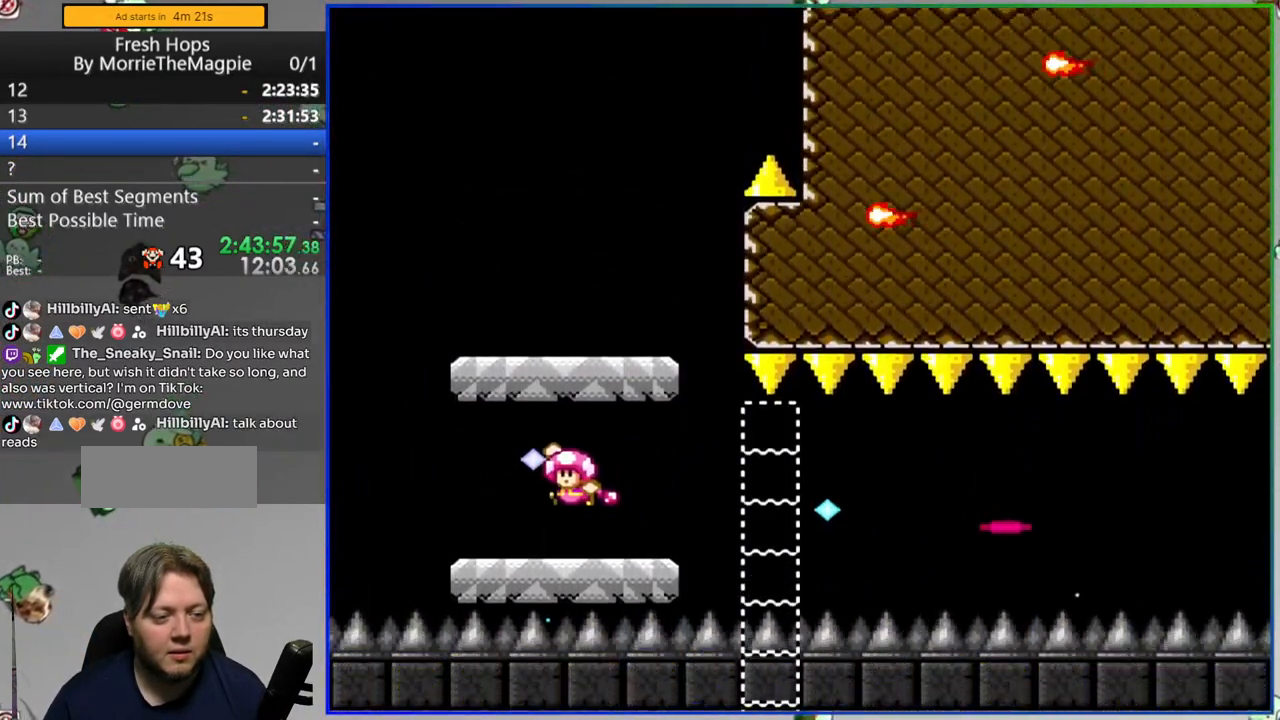
{"dt_ms": 500, "buttons": ["Y"], "events": []}
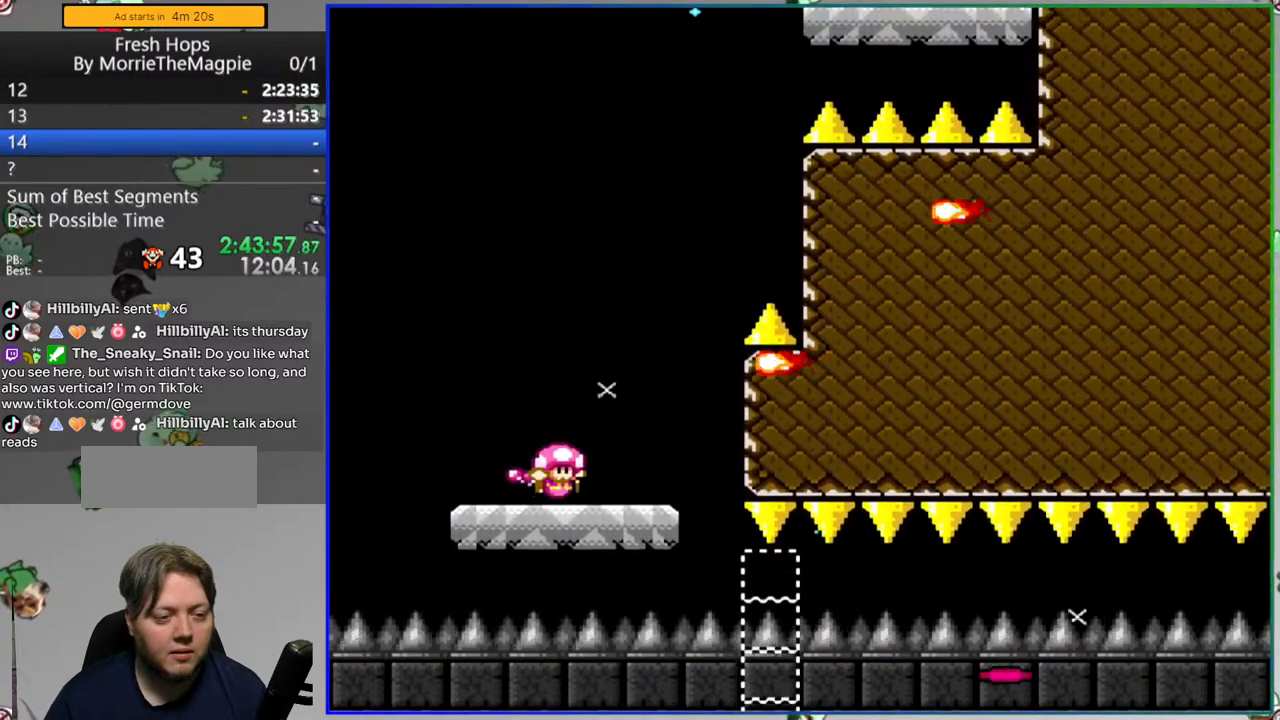
{"dt_ms": 1000, "buttons": ["Y"]}
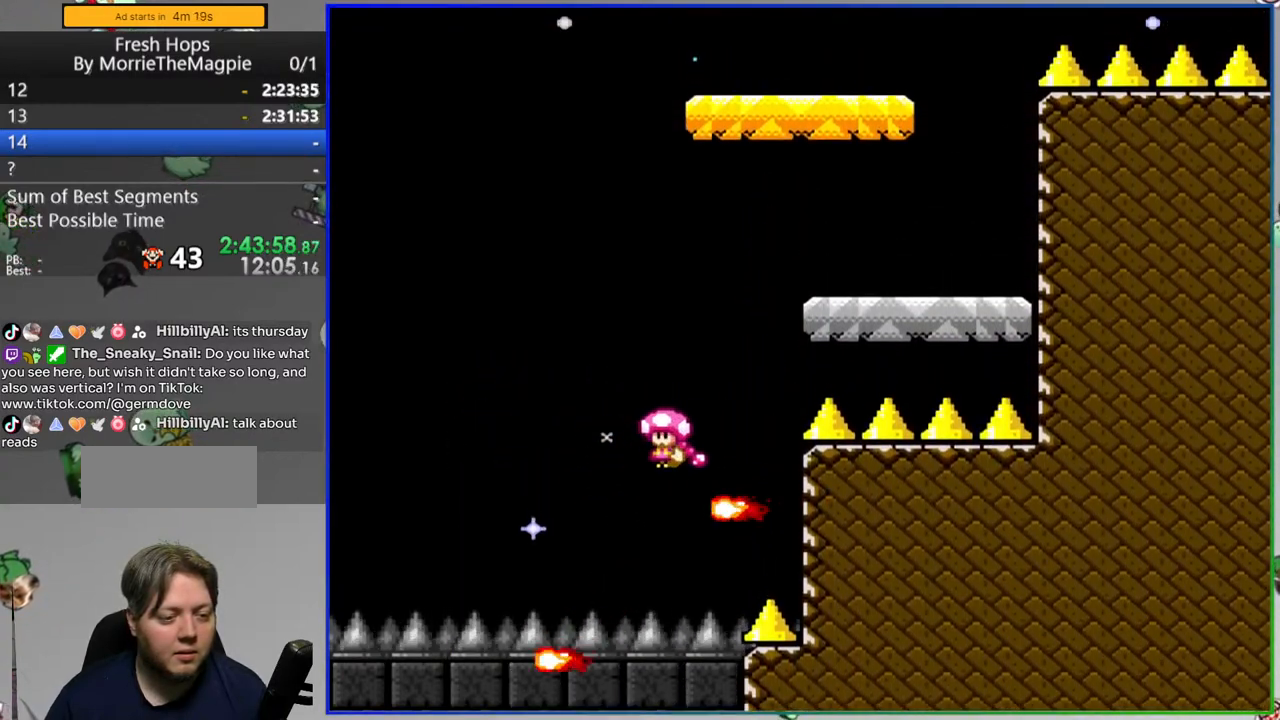
{"dt_ms": 500, "buttons": ["Y"], "events": []}
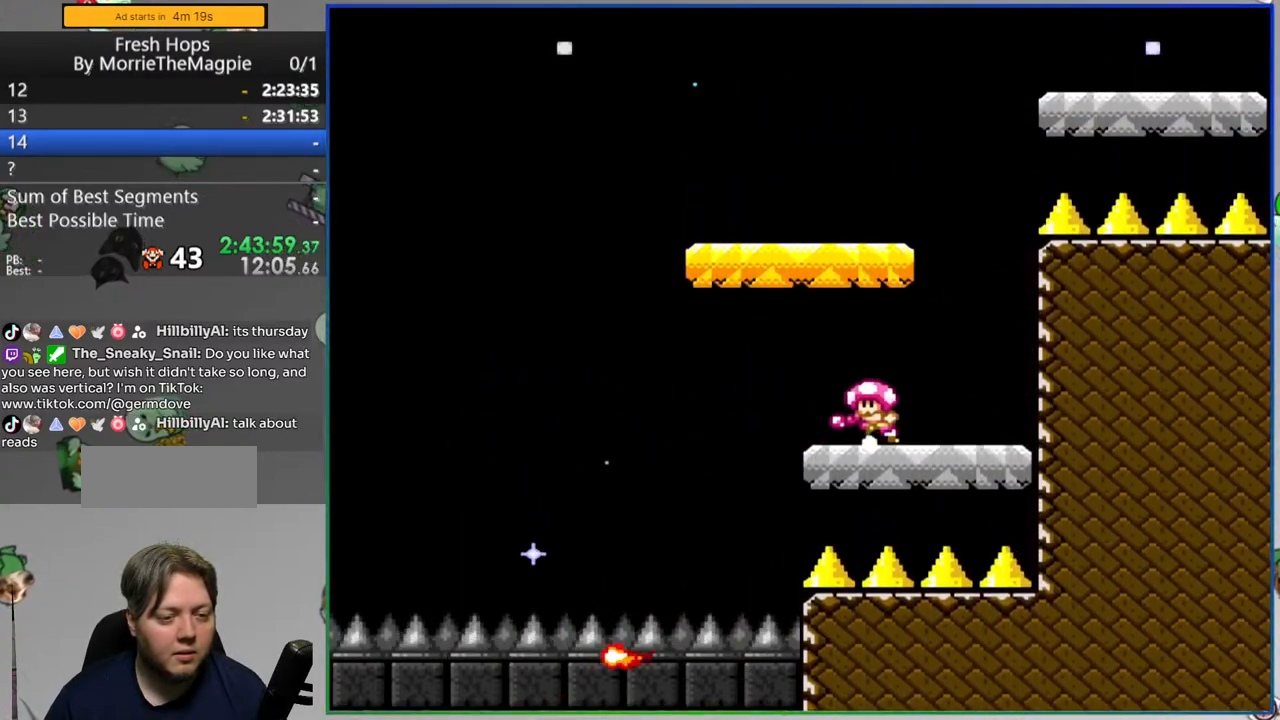
{"dt_ms": 500, "buttons": ["Y"], "events": []}
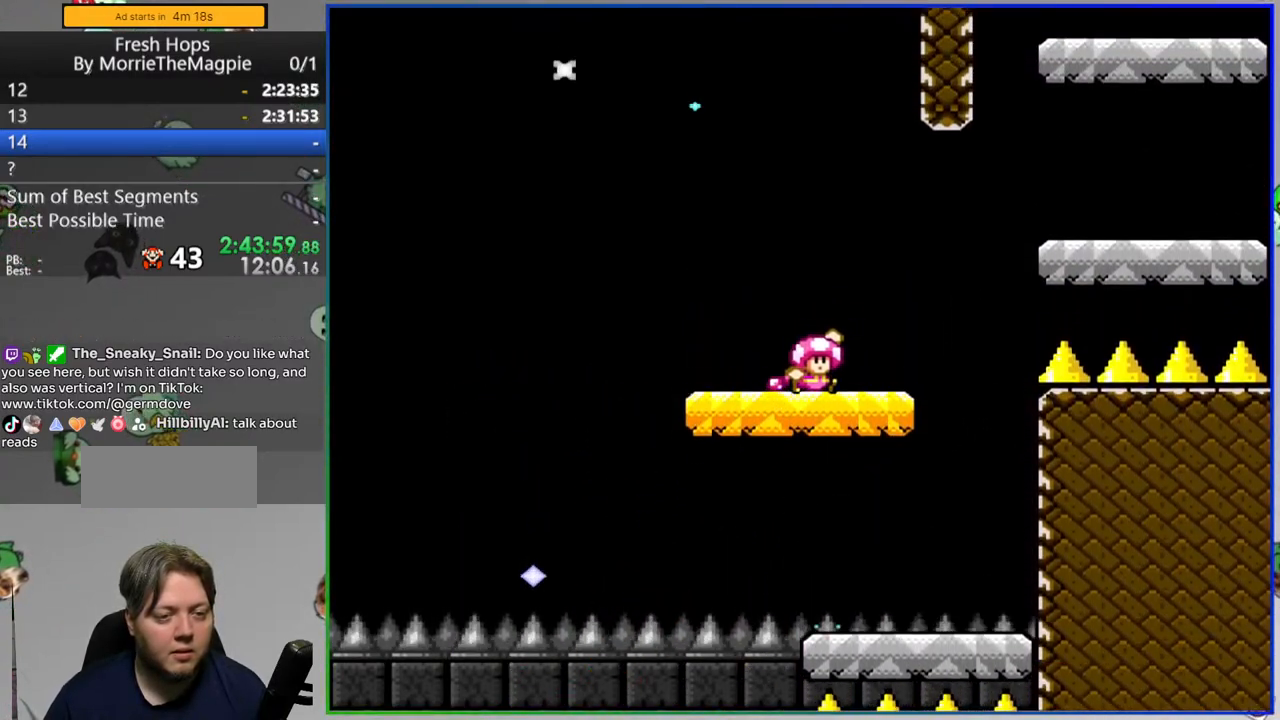
{"dt_ms": 500, "buttons": ["Y"], "events": []}
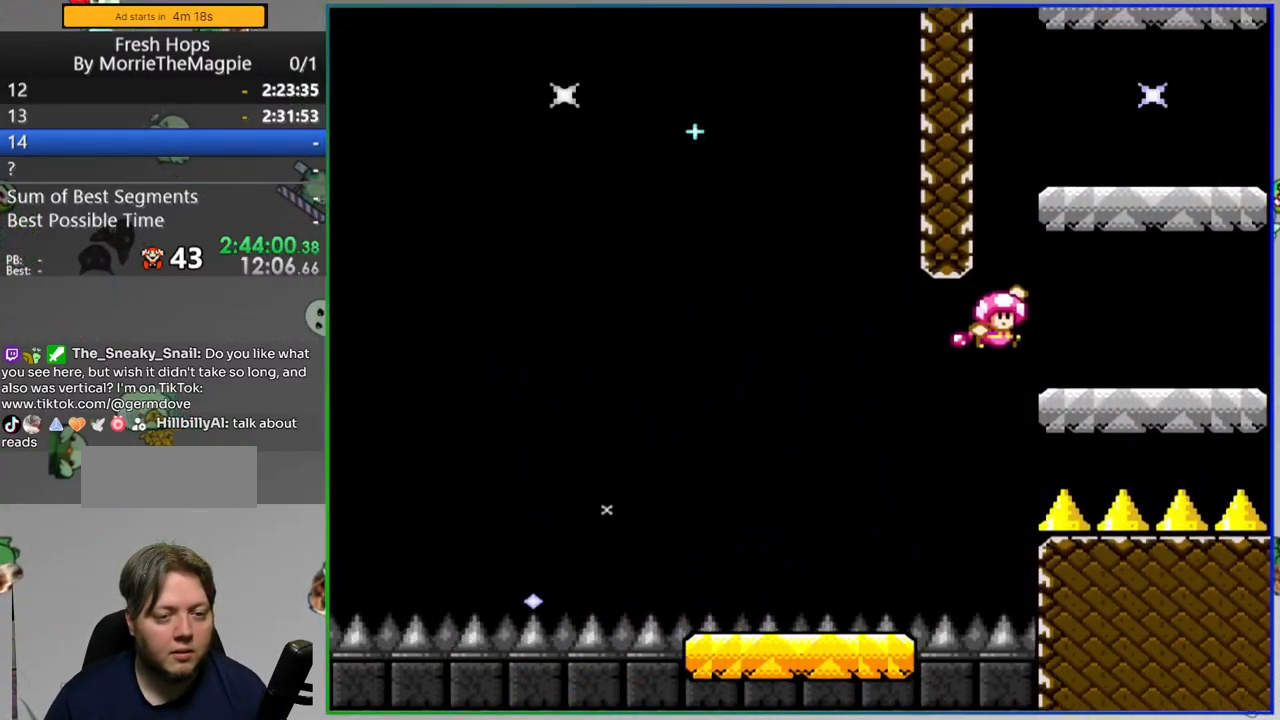
{"dt_ms": 500, "buttons": ["Y"], "events": []}
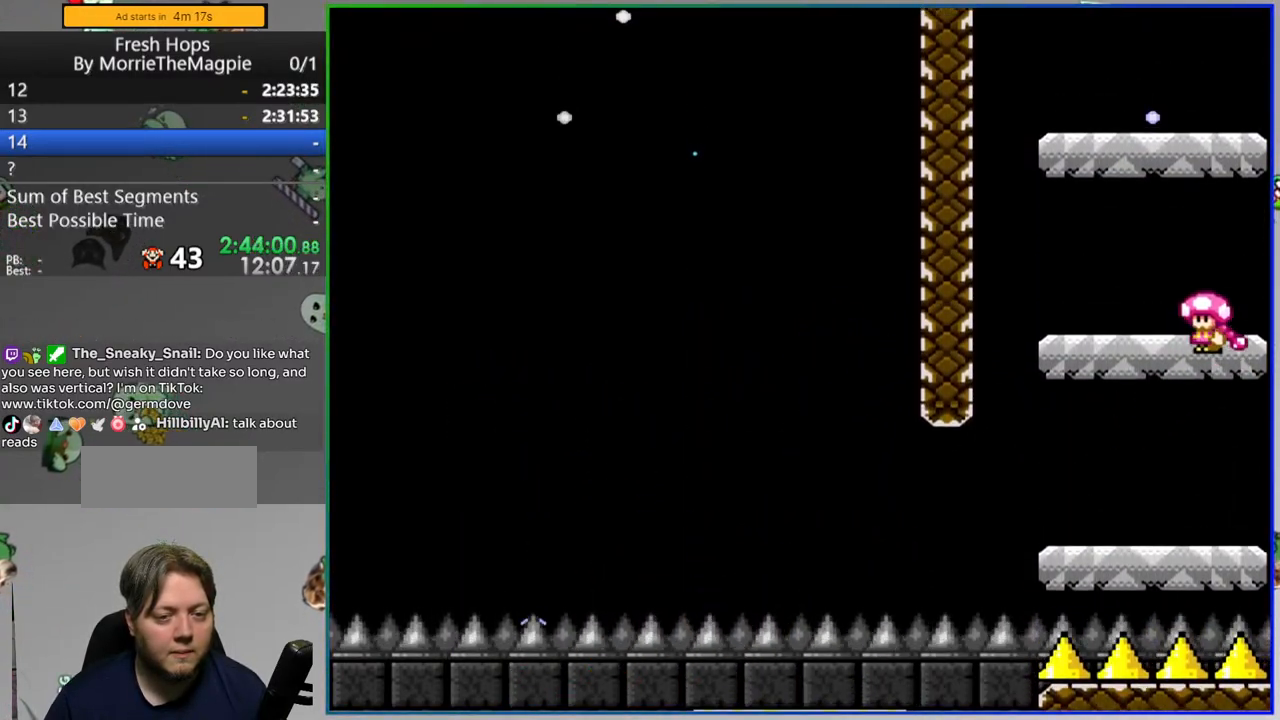
{"dt_ms": 1000, "buttons": ["Y"]}
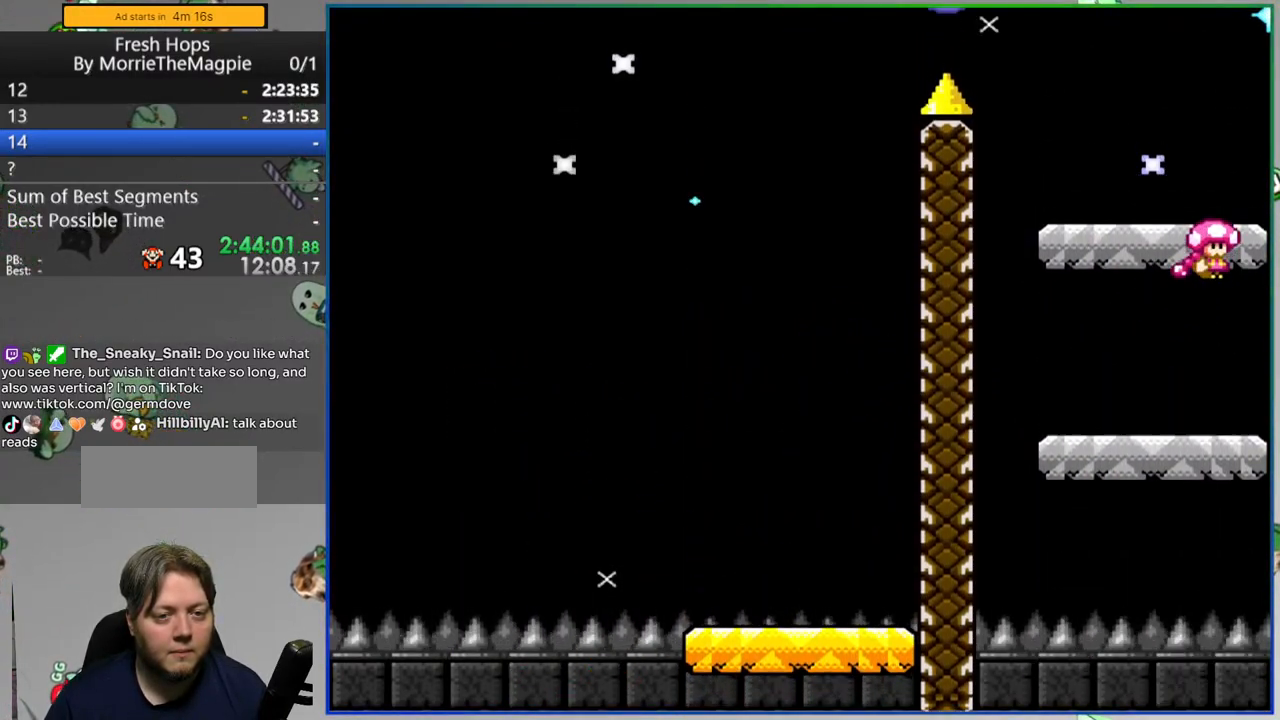
{"dt_ms": 500, "buttons": [], "events": [[500, "Y", "up"]]}
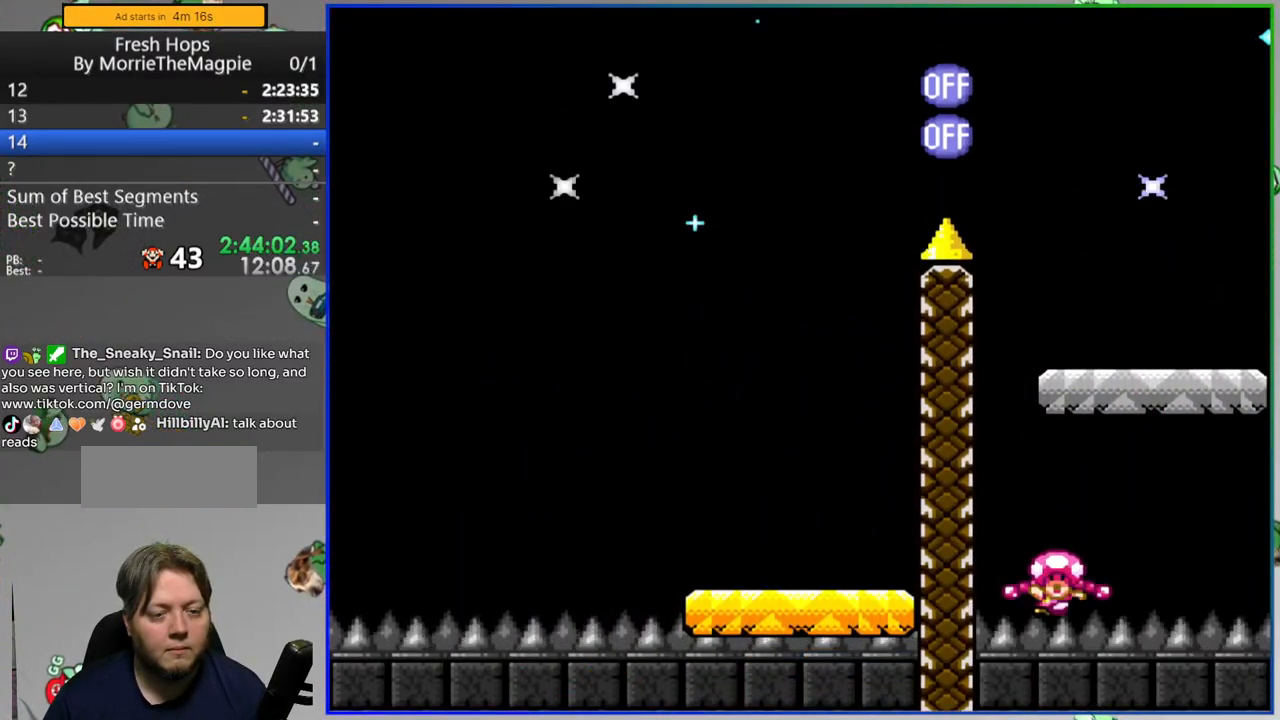
{"dt_ms": 500, "buttons": [], "events": []}
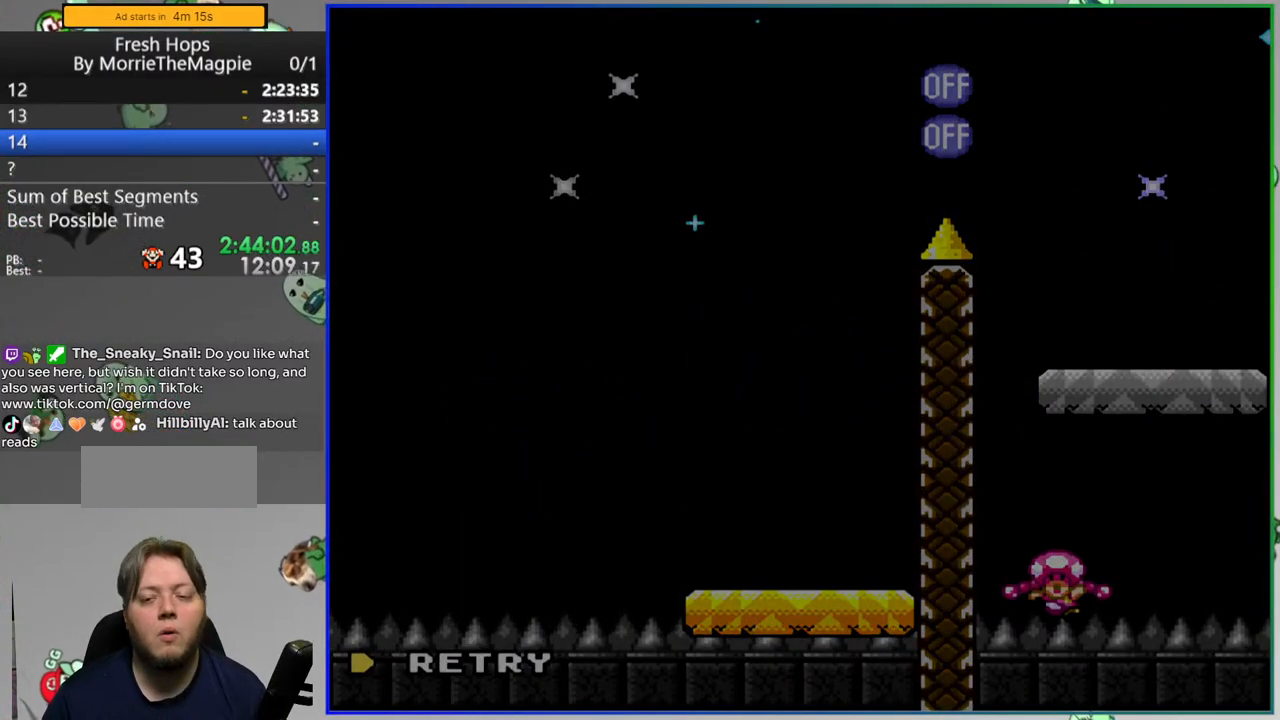
{"dt_ms": 500, "buttons": [], "events": []}
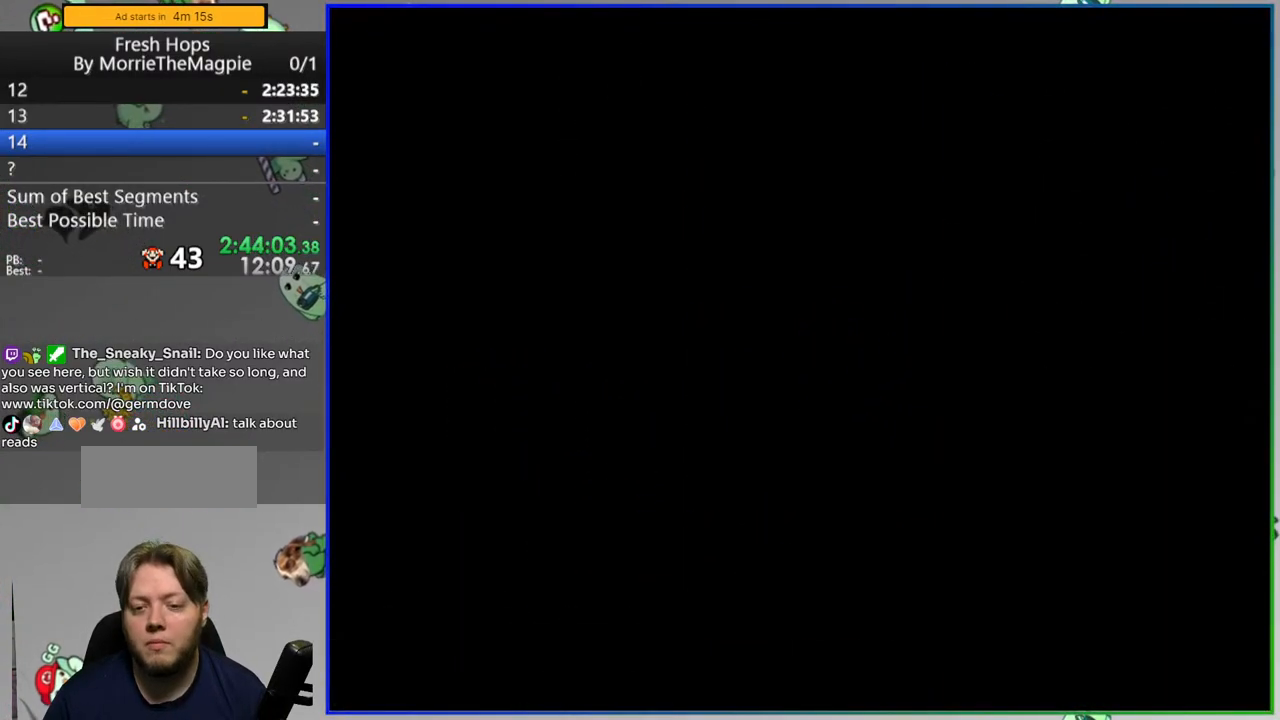
{"dt_ms": 500, "buttons": [], "events": []}
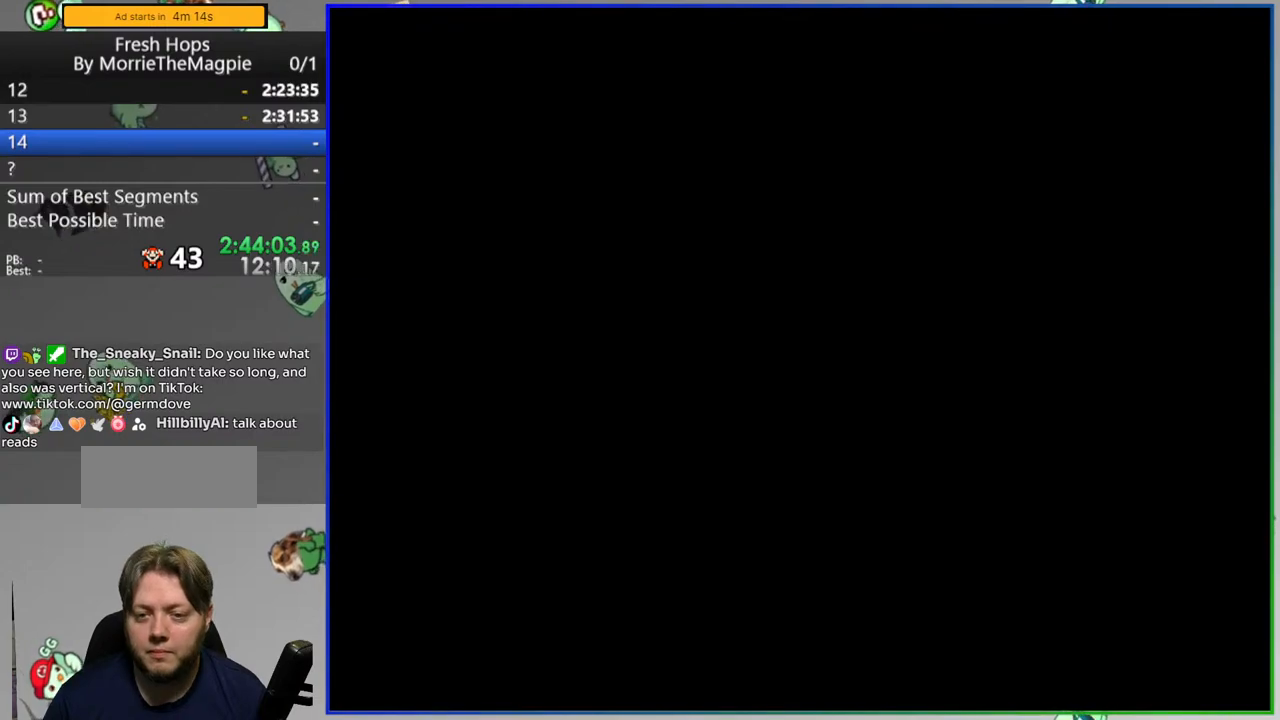
{"dt_ms": 500, "buttons": ["Y"], "events": [[233, "Y", "down"]]}
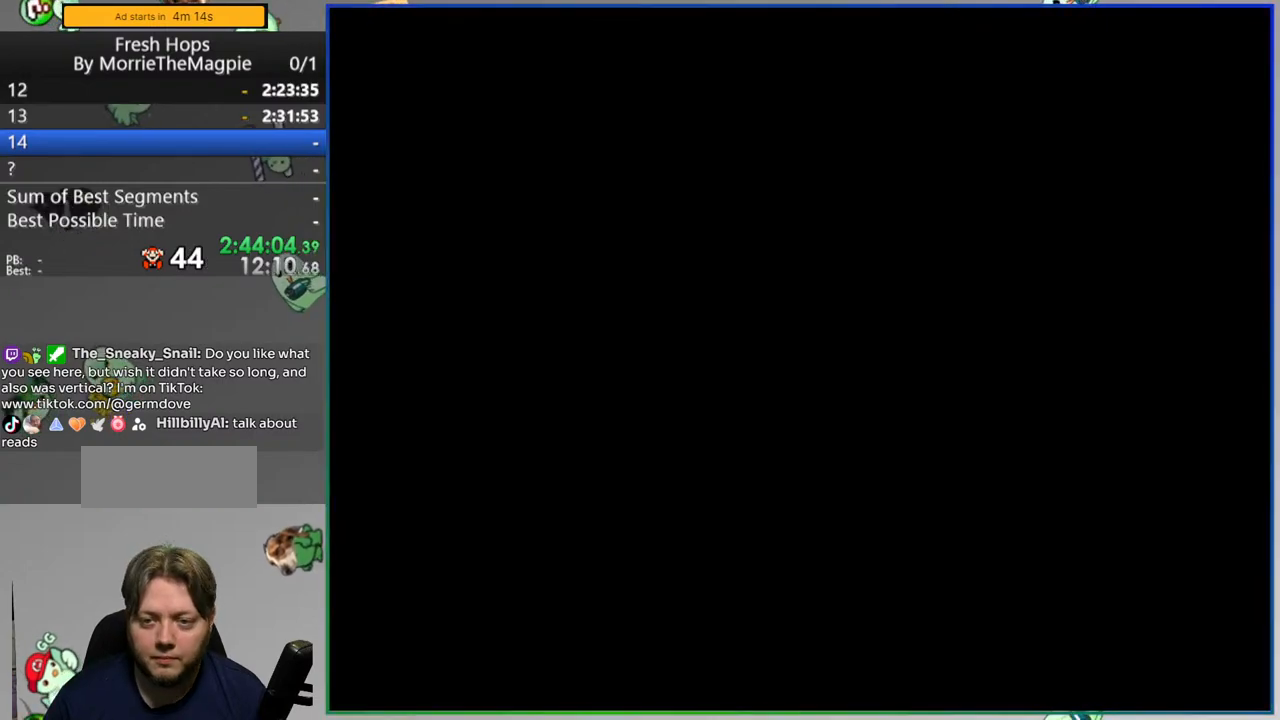
{"dt_ms": 500, "buttons": ["Y"], "events": []}
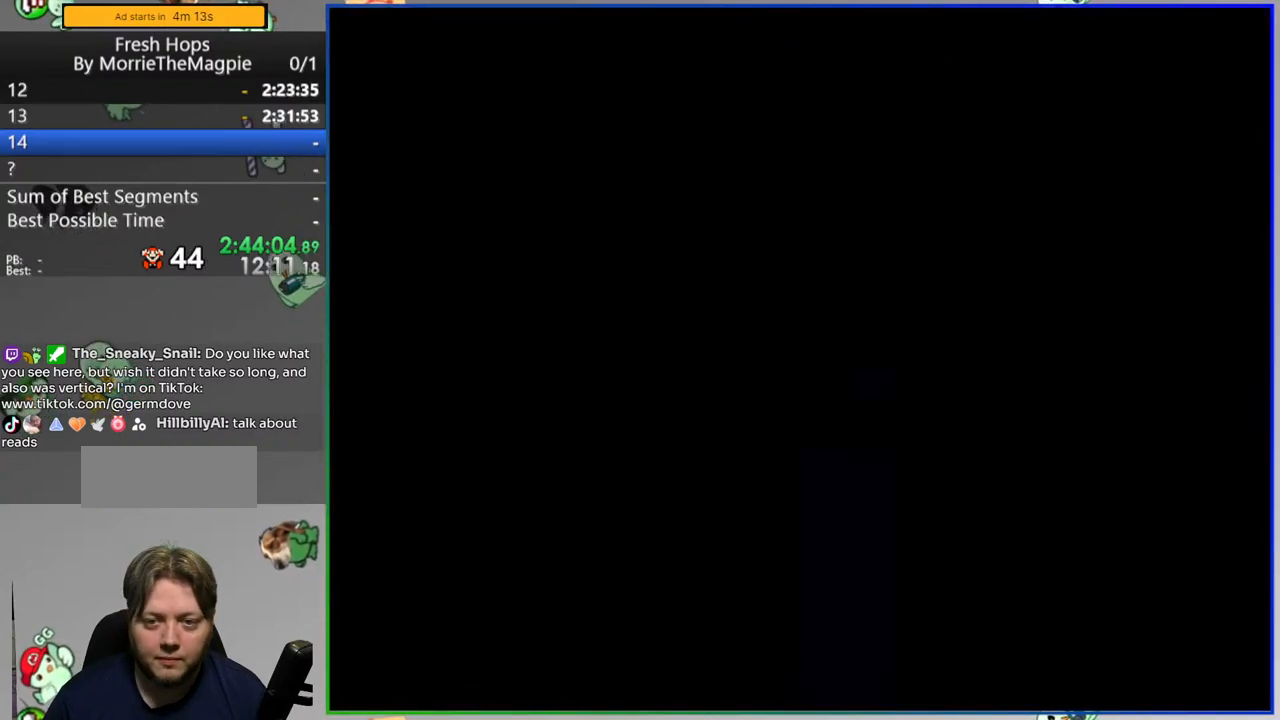
{"dt_ms": 500, "buttons": ["Y"], "events": []}
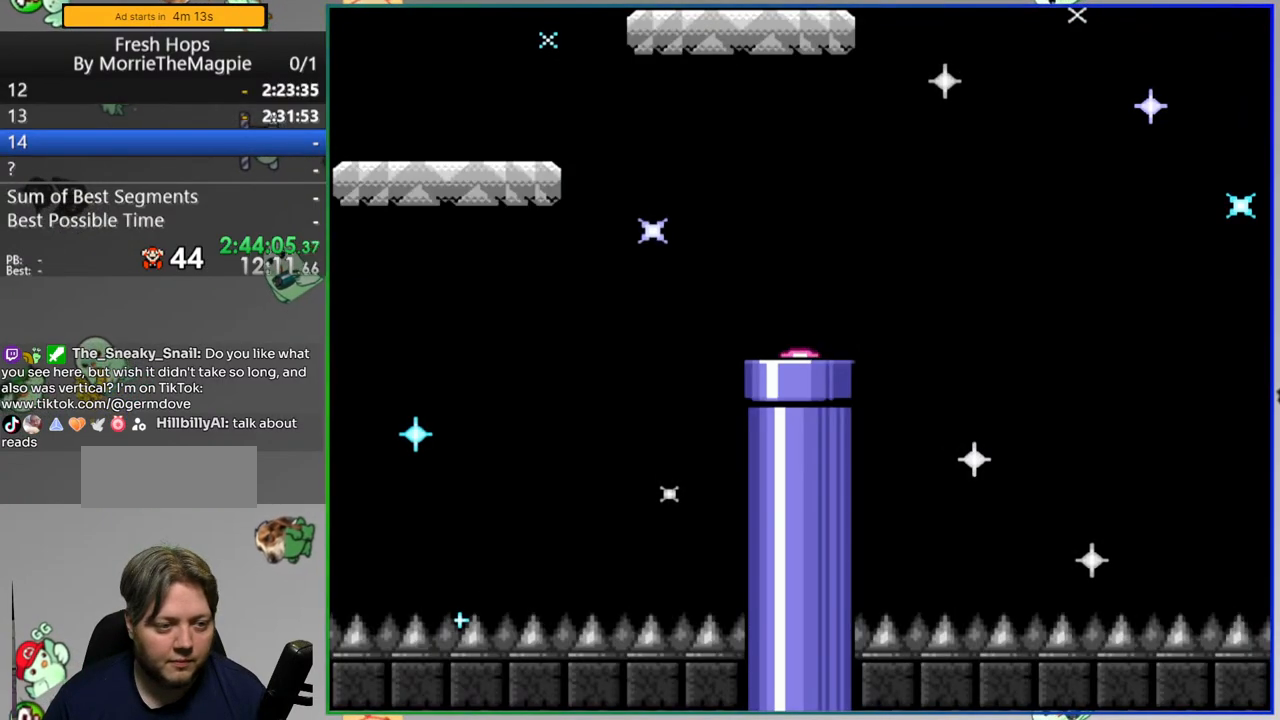
{"dt_ms": 500, "buttons": ["Y"], "events": []}
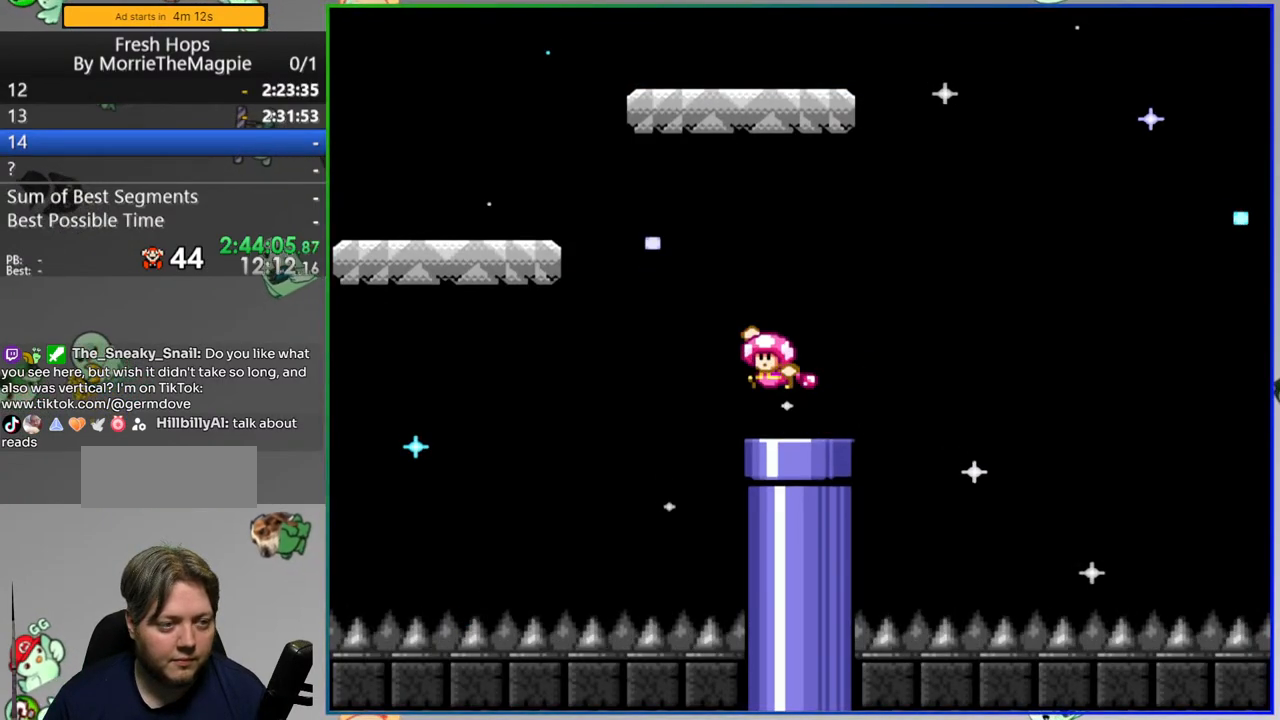
{"dt_ms": 500, "buttons": ["Y"], "events": []}
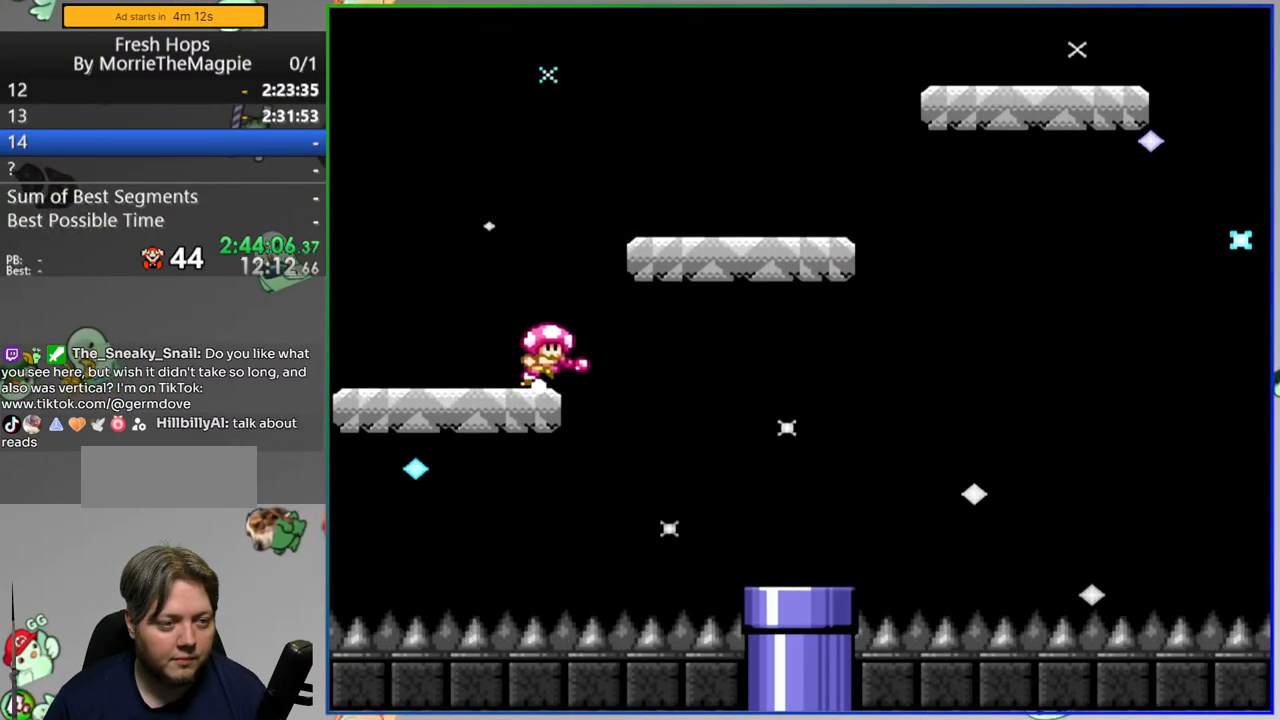
{"dt_ms": 500, "buttons": ["Y"], "events": []}
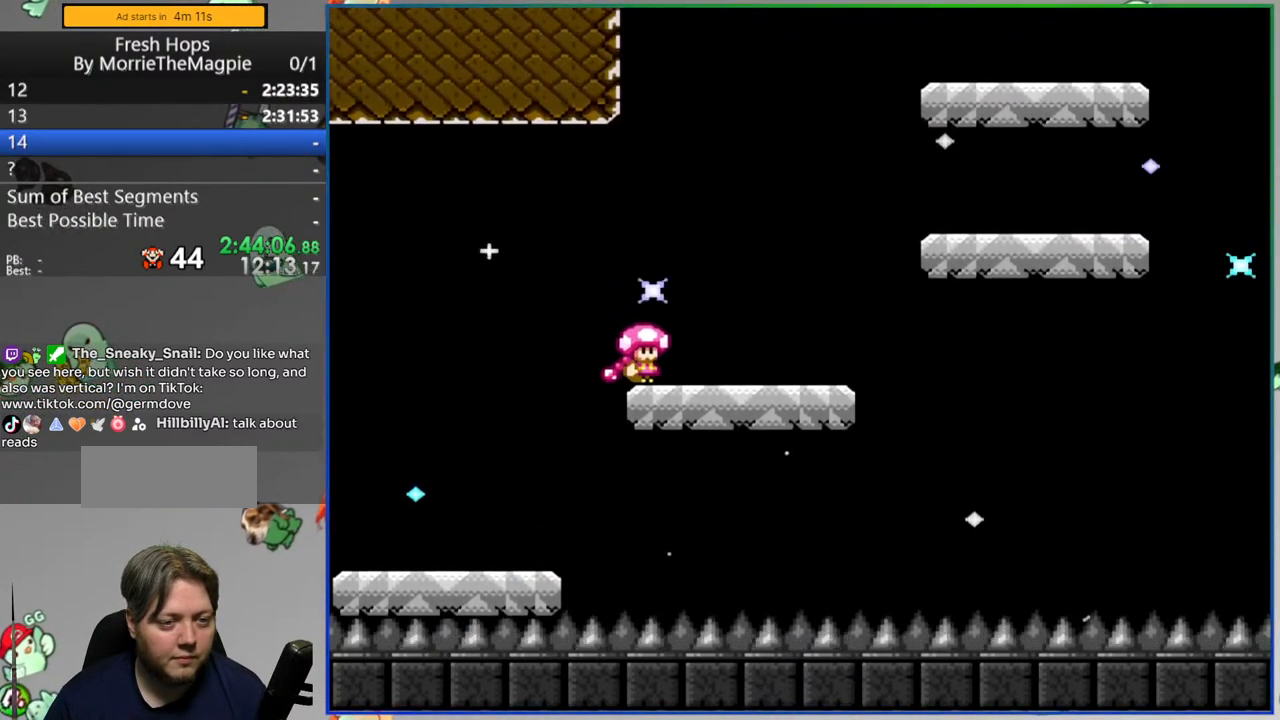
{"dt_ms": 500, "buttons": ["Y"], "events": []}
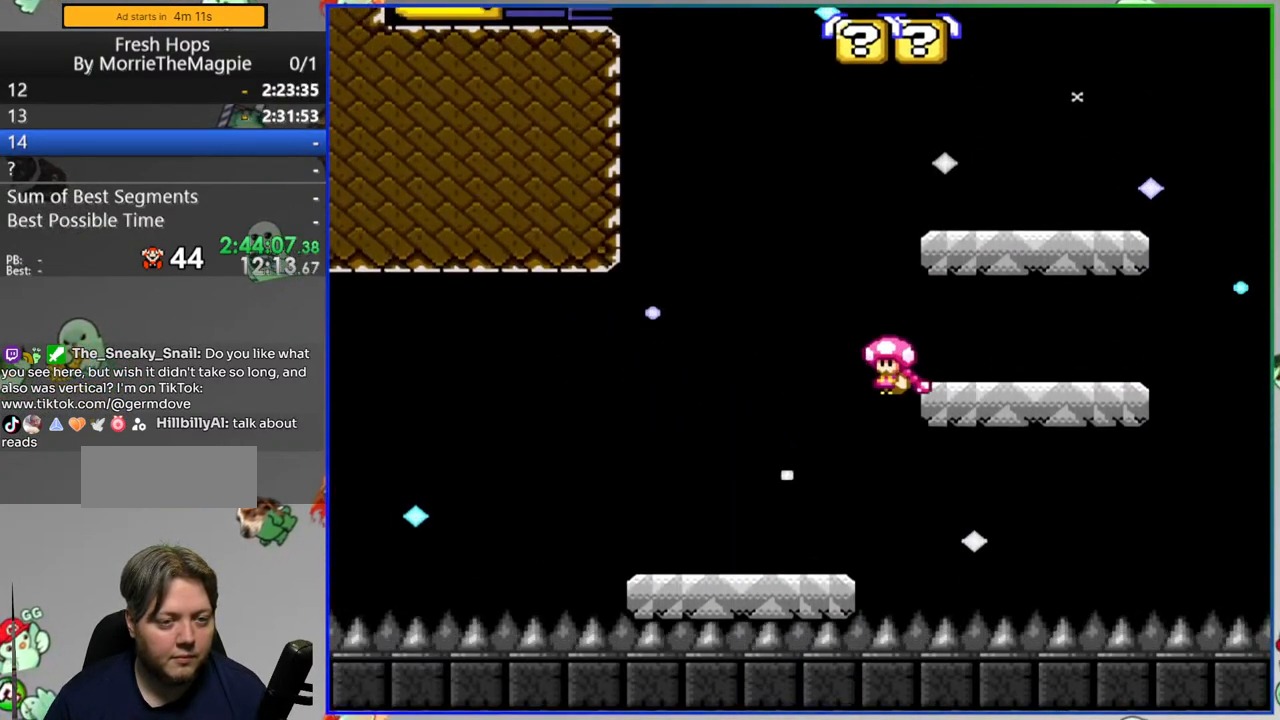
{"dt_ms": 500, "buttons": ["Y"], "events": []}
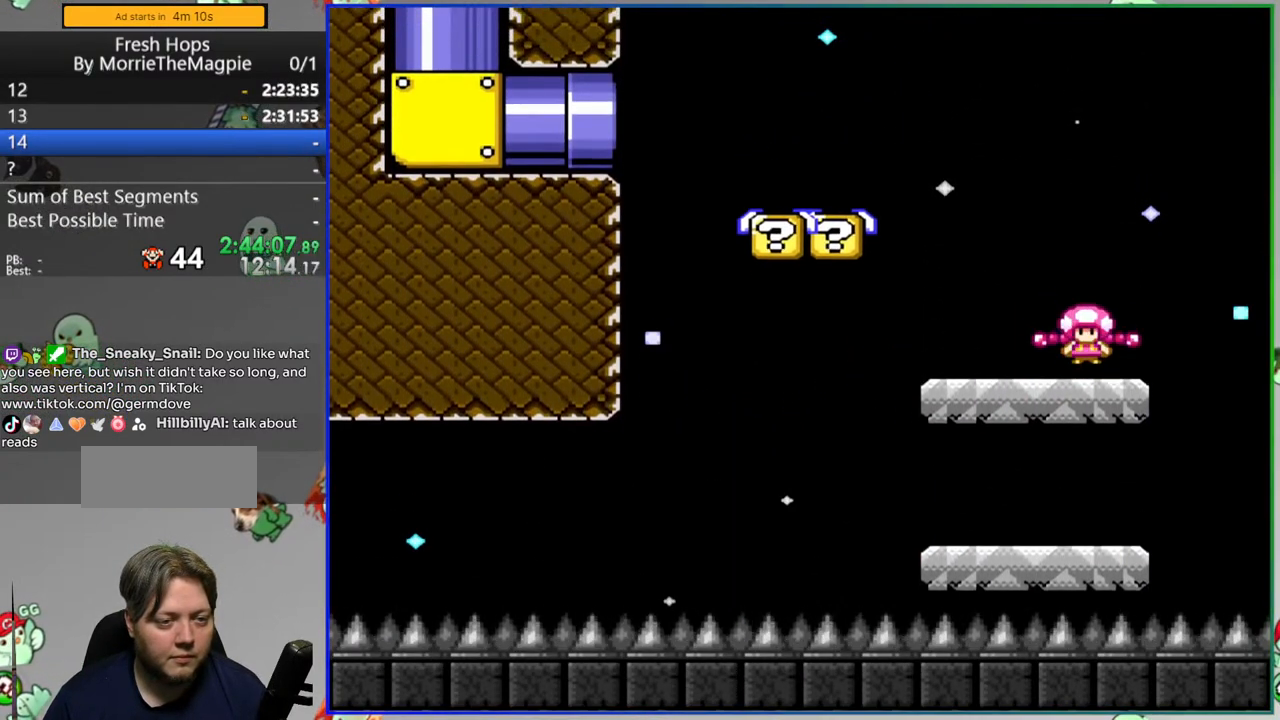
{"dt_ms": 500, "buttons": ["Y"], "events": []}
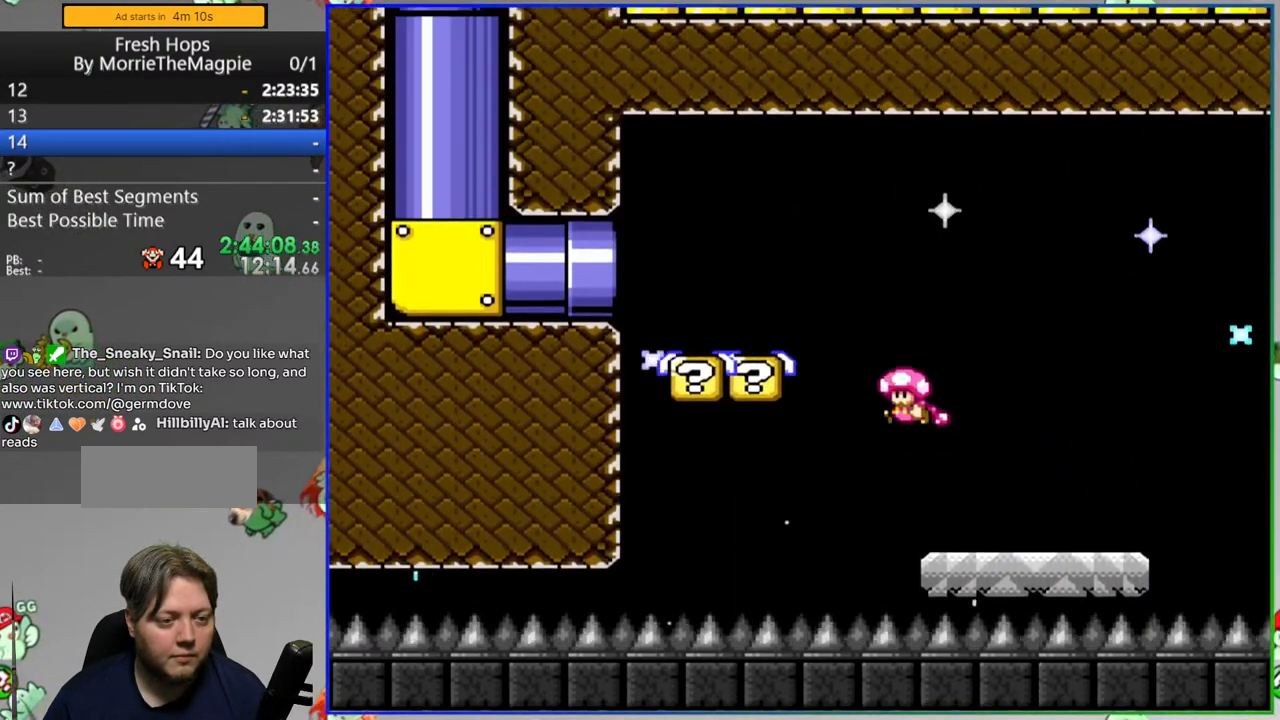
{"dt_ms": 500, "buttons": ["Y"], "events": []}
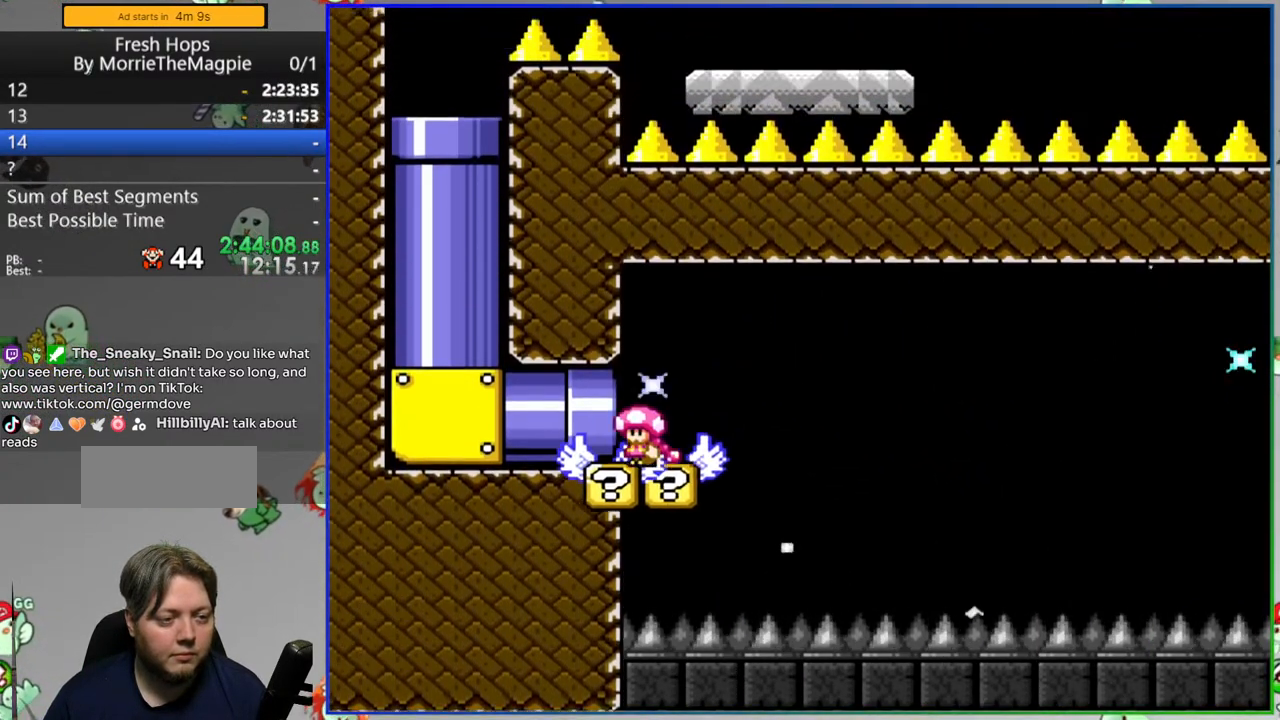
{"dt_ms": 500, "buttons": ["Y"], "events": []}
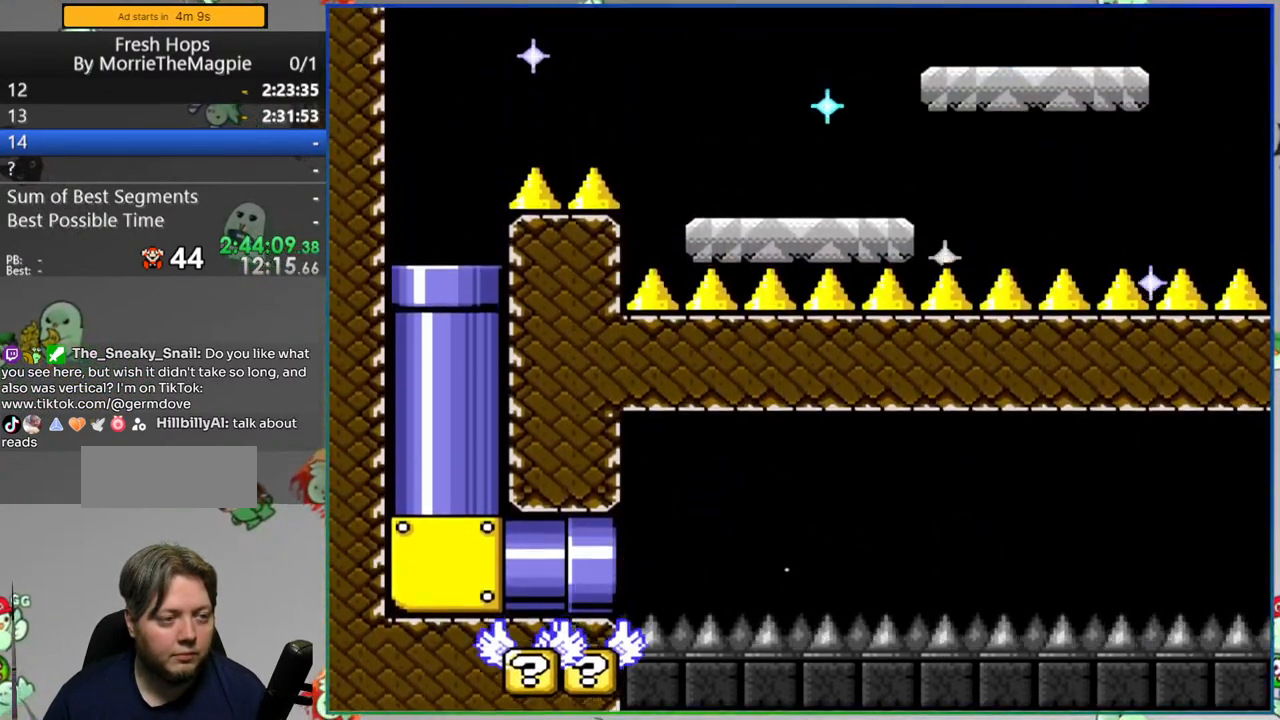
{"dt_ms": 500, "buttons": ["Y"], "events": []}
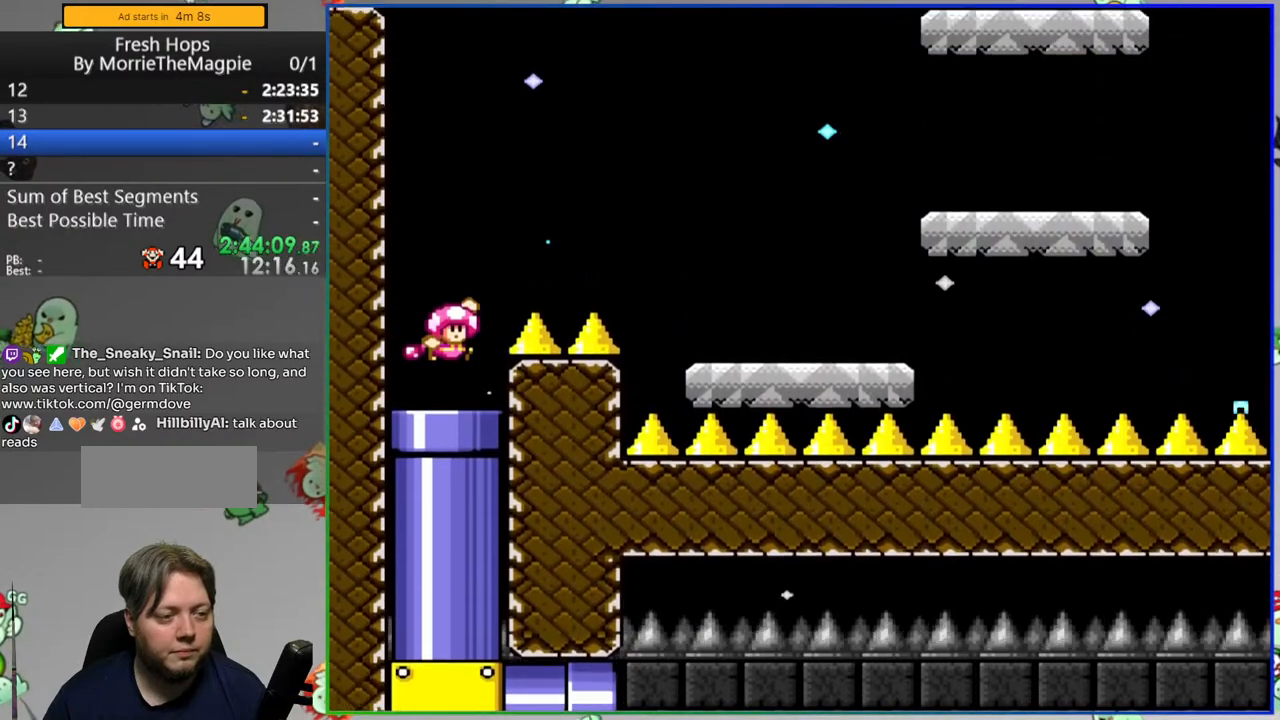
{"dt_ms": 500, "buttons": ["Y"], "events": []}
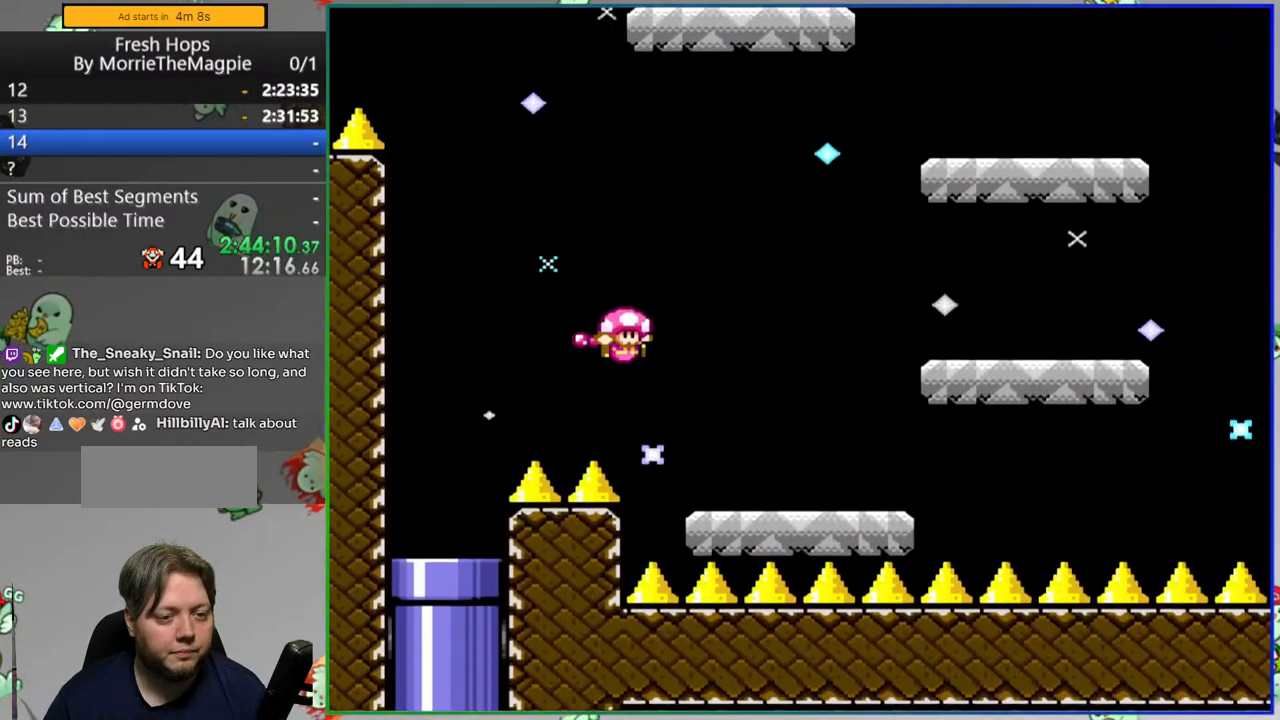
{"dt_ms": 500, "buttons": ["Y"], "events": []}
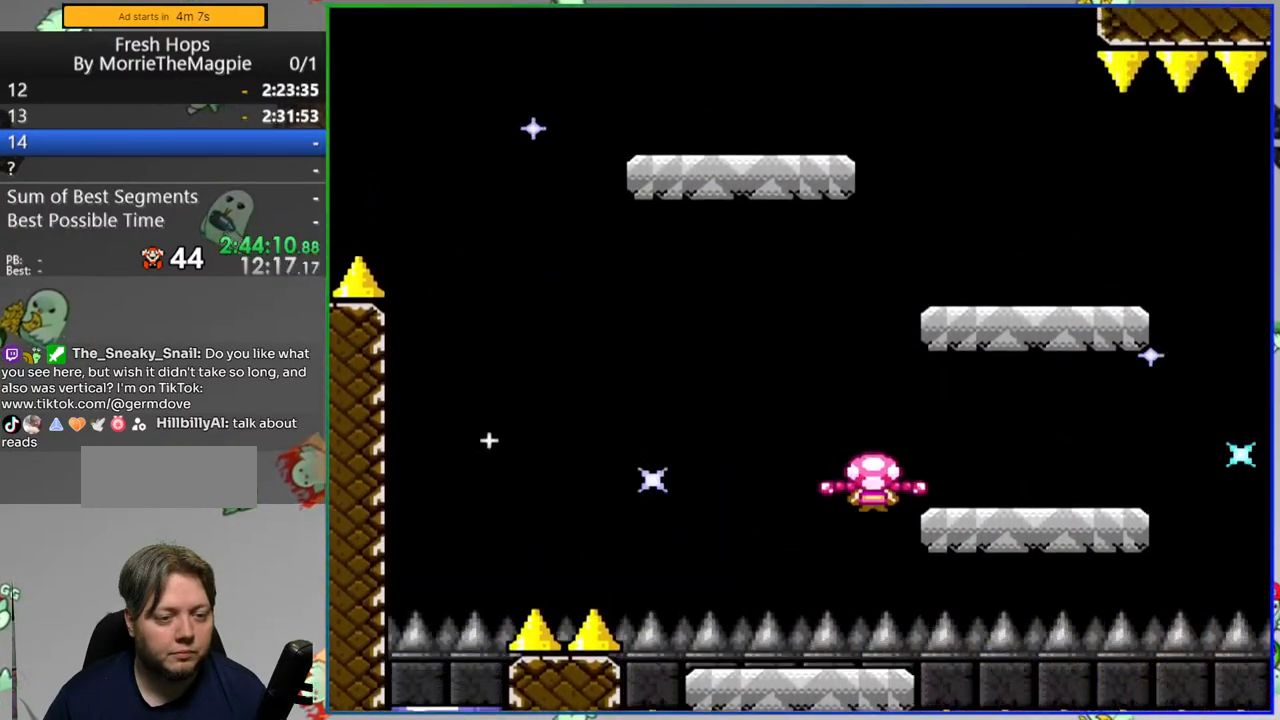
{"dt_ms": 500, "buttons": [], "events": [[450, "Y", "up"]]}